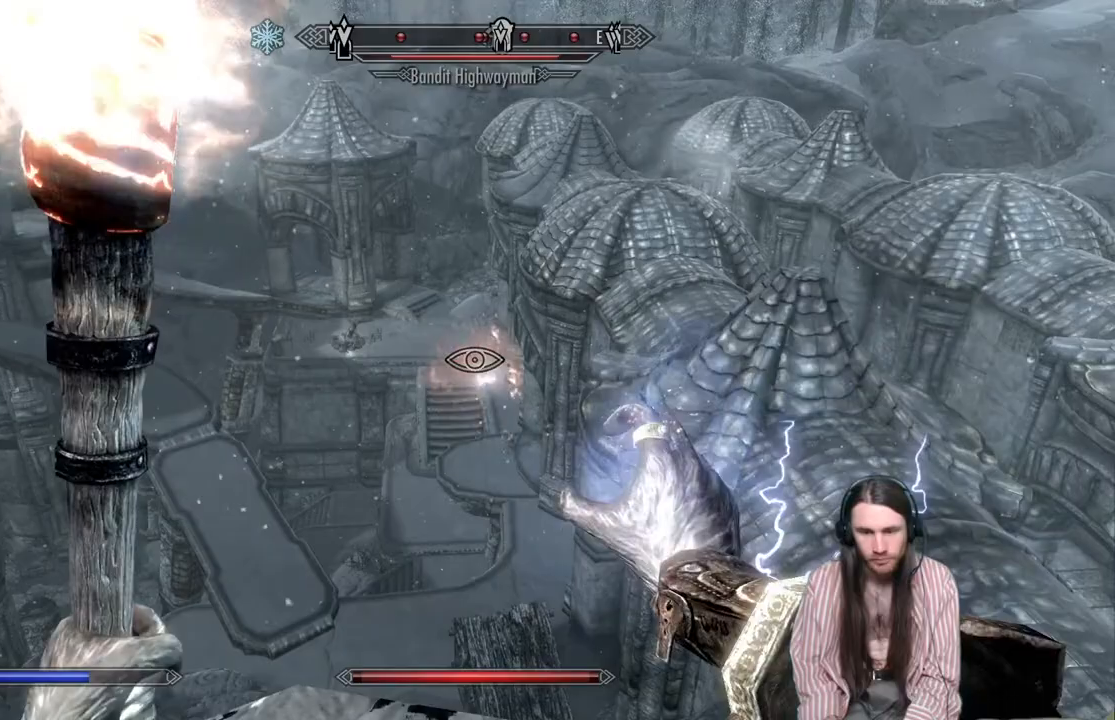
Gameplay with a controller (Xbox layout); each line is a JSON object with the inputs held at the frame after it. "events" lists button and stick changes between this image and that frame as [ms after this image, input, new state], when the widget could be followed in between.
{"buttons": [], "left_stick": "center", "right_stick": "center", "events": [[33, "right_stick", "up"], [167, "right_stick", "center"]]}
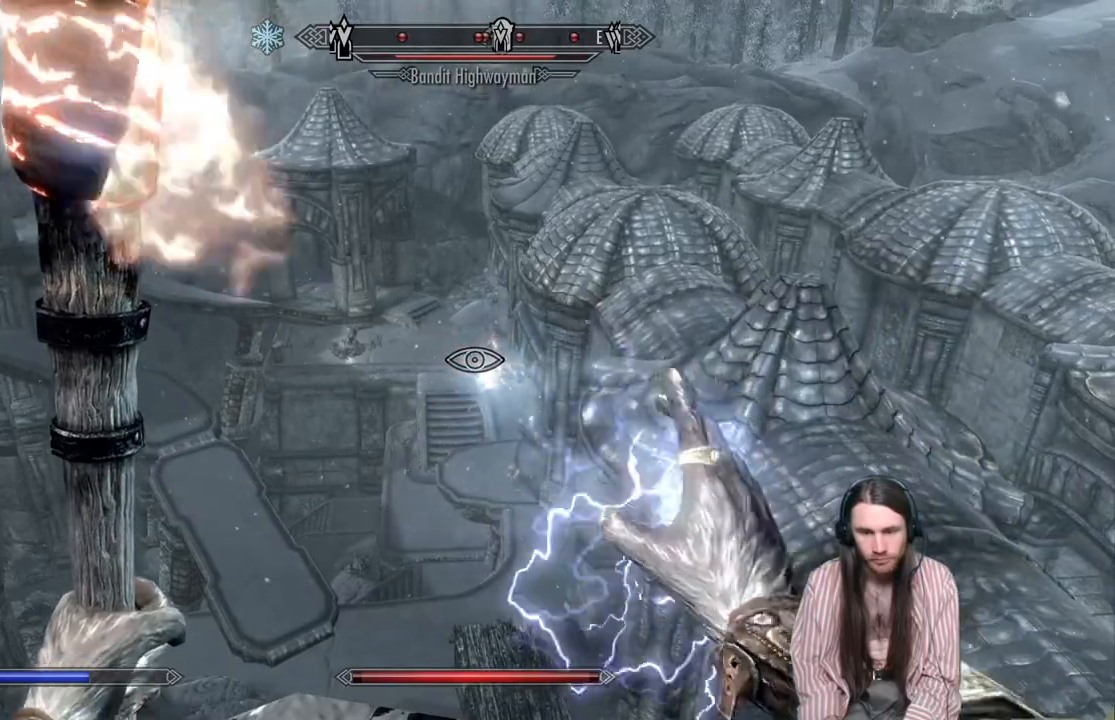
{"buttons": ["R2"], "left_stick": "center", "right_stick": "center", "events": [[117, "R2", "down"]]}
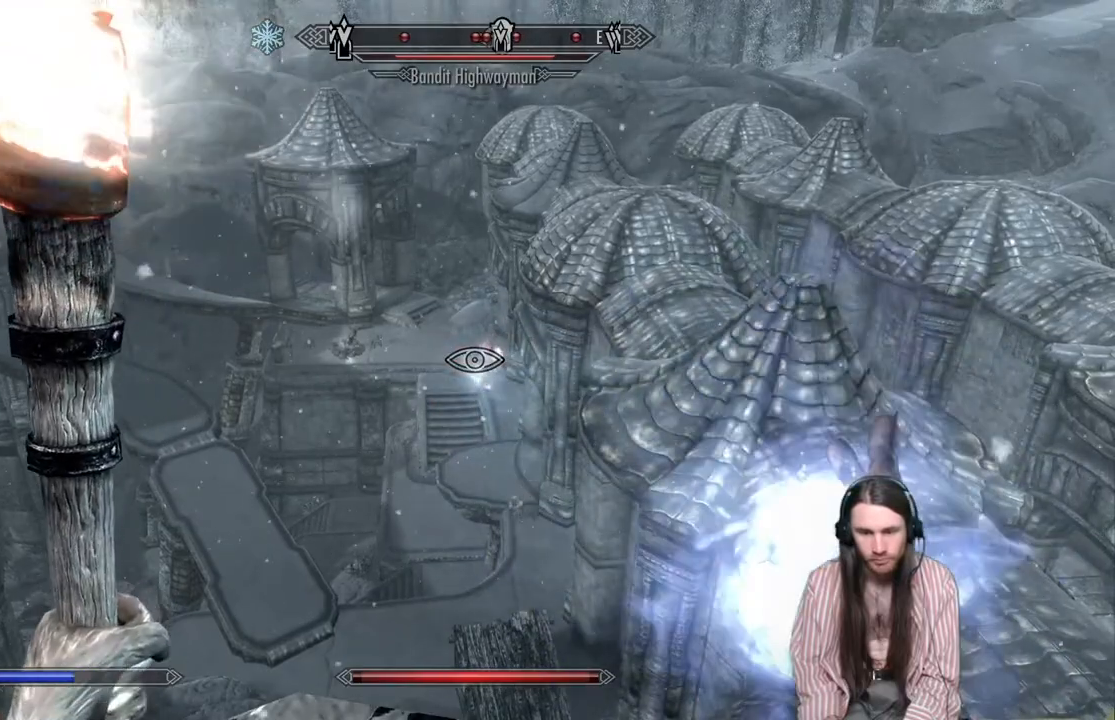
{"buttons": ["R2"], "left_stick": "center", "right_stick": "center", "events": [[133, "right_stick", "down"], [333, "right_stick", "center"]]}
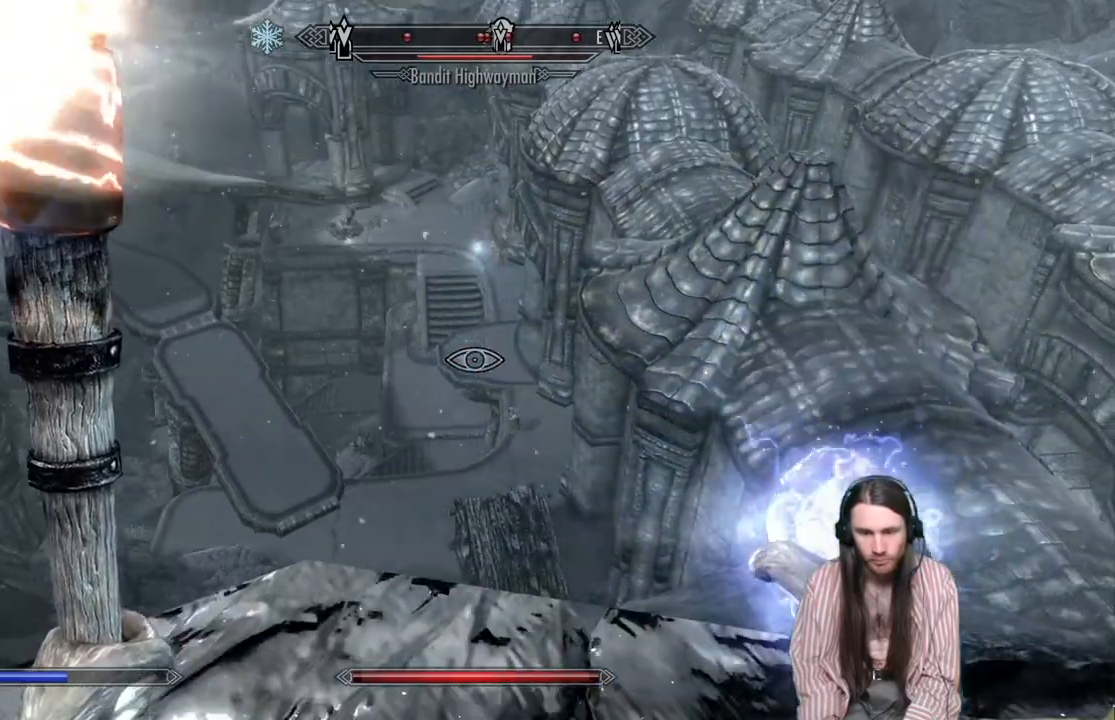
{"buttons": ["R2"], "left_stick": "center", "right_stick": "center", "events": [[100, "right_stick", "up"], [217, "right_stick", "center"]]}
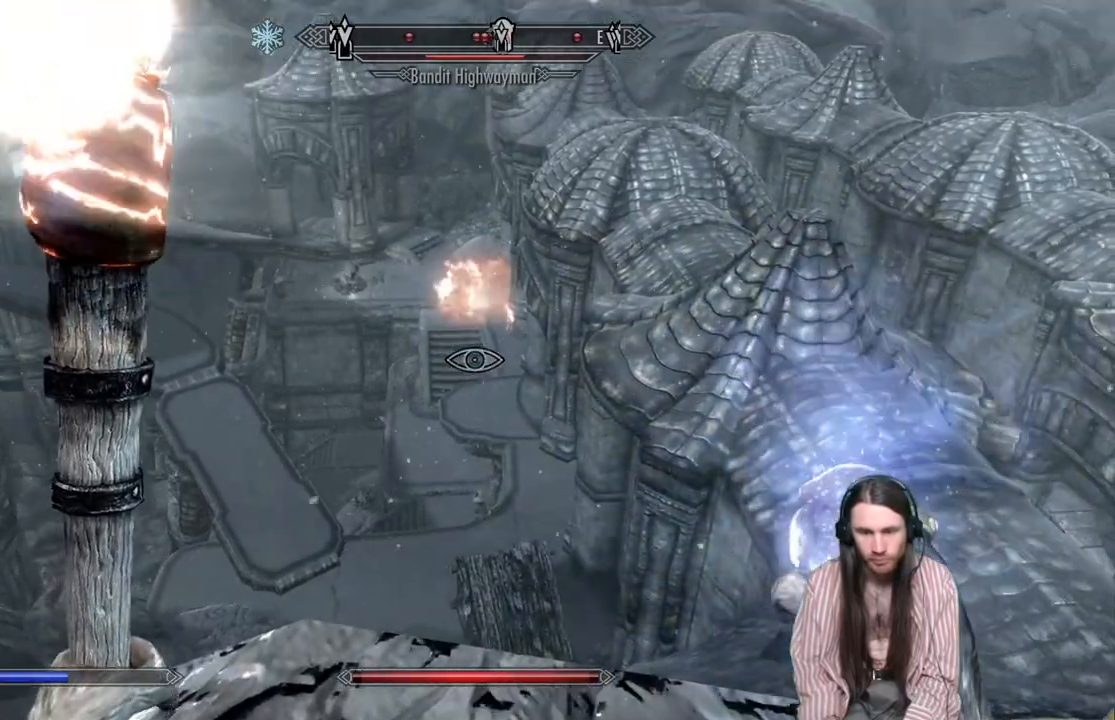
{"buttons": [], "left_stick": "center", "right_stick": "center", "events": [[100, "right_stick", "down-right"], [450, "R2", "up"], [483, "right_stick", "center"]]}
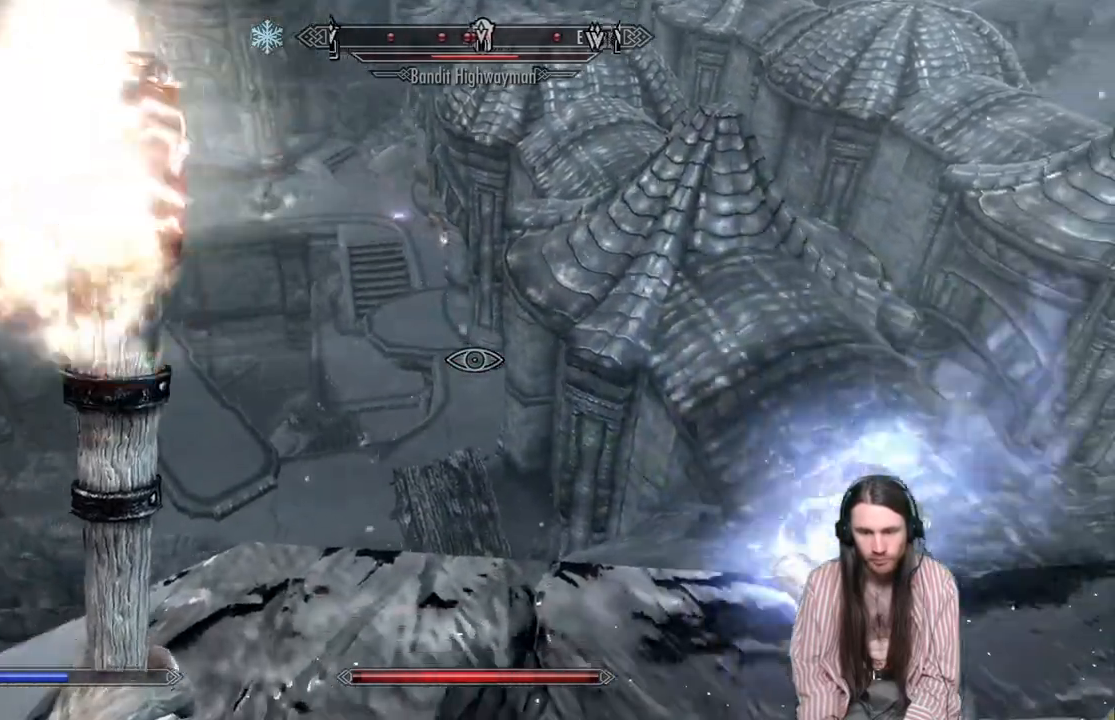
{"buttons": [], "left_stick": "center", "right_stick": "center", "events": []}
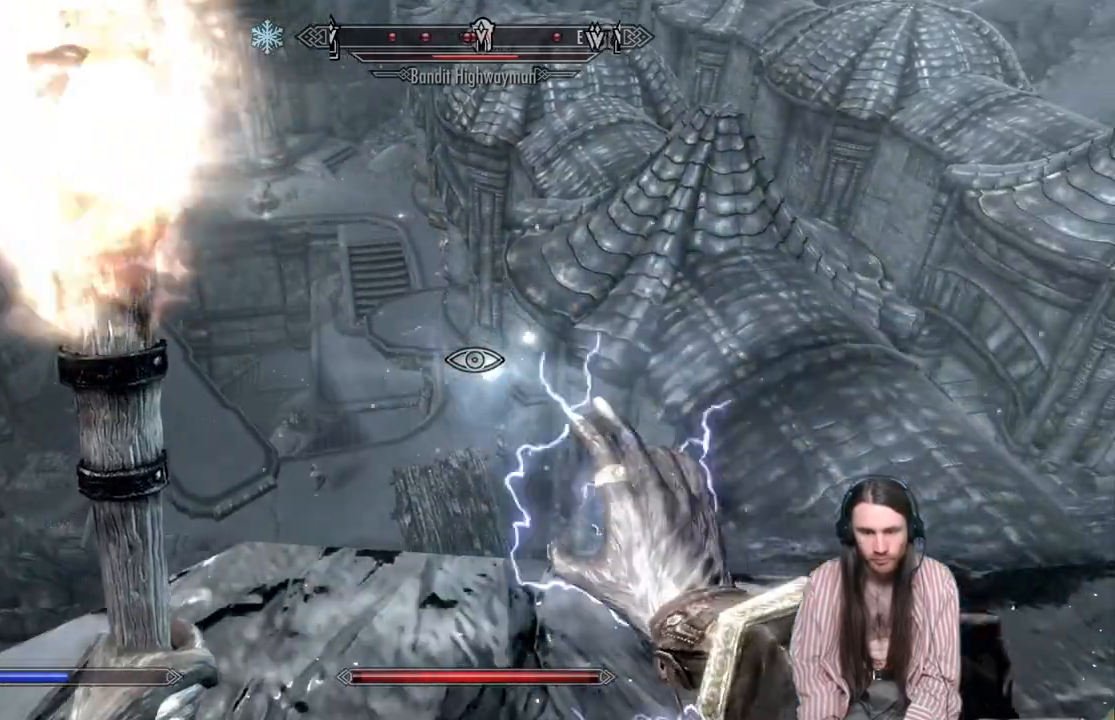
{"buttons": [], "left_stick": "center", "right_stick": "center", "events": [[283, "right_stick", "down-left"], [433, "right_stick", "center"]]}
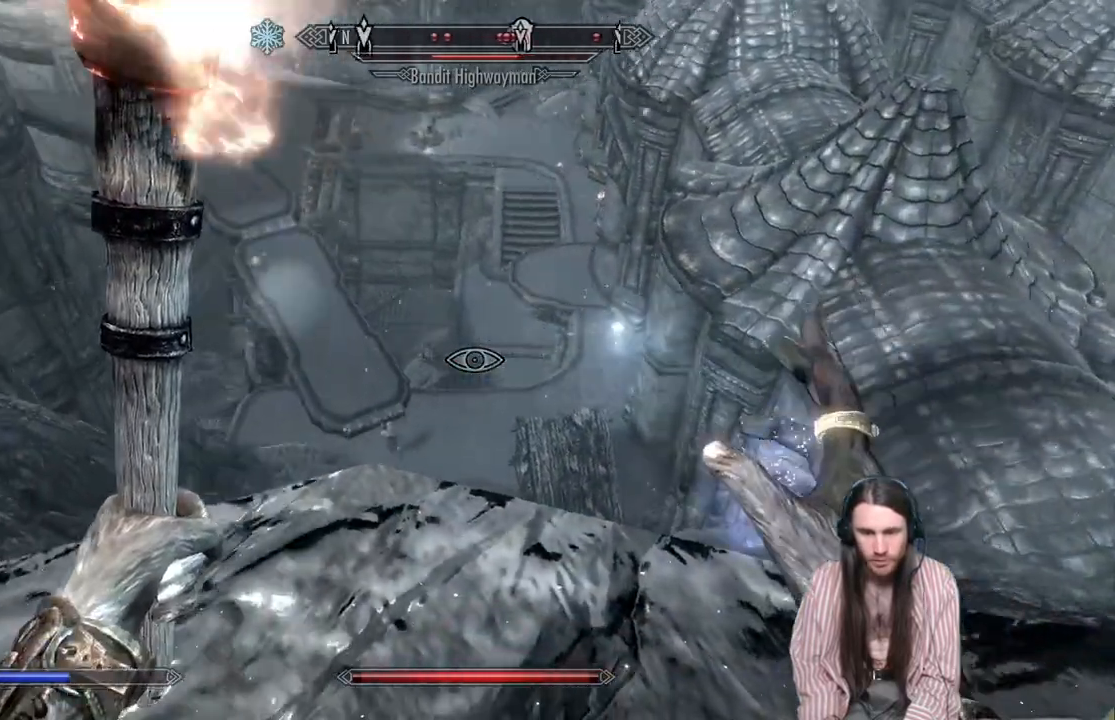
{"buttons": [], "left_stick": "up", "right_stick": "center", "events": [[33, "right_stick", "down-left"], [233, "right_stick", "center"], [417, "left_stick", "up"]]}
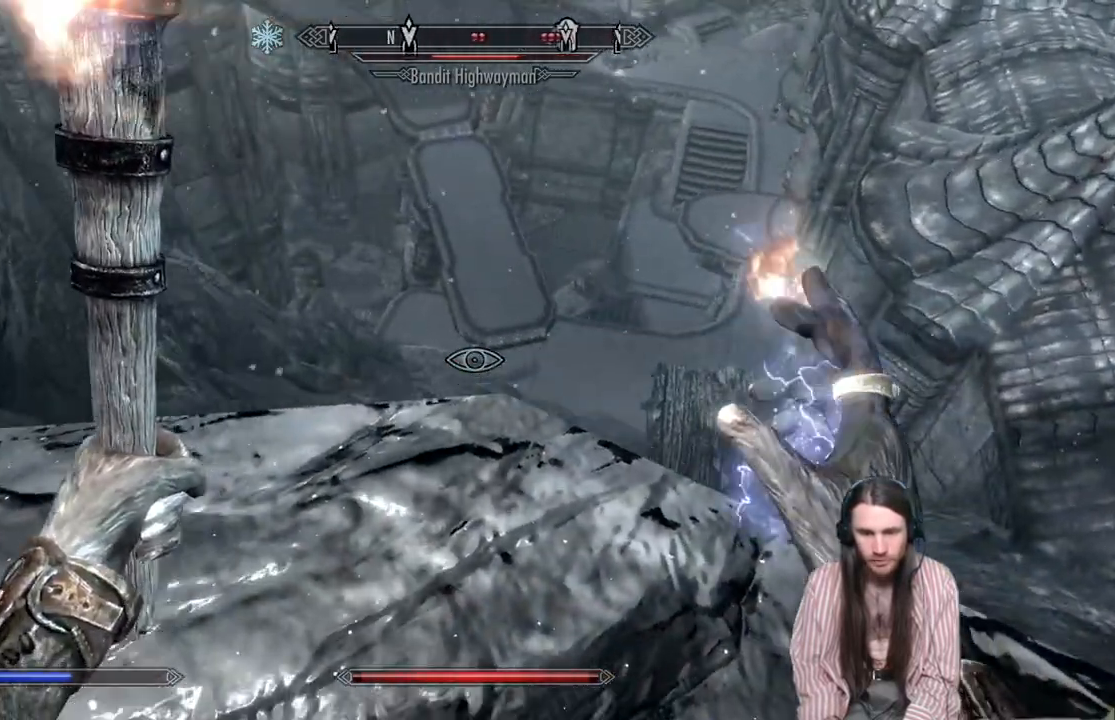
{"buttons": ["R2"], "left_stick": "center", "right_stick": "center", "events": [[267, "left_stick", "center"], [317, "R2", "down"]]}
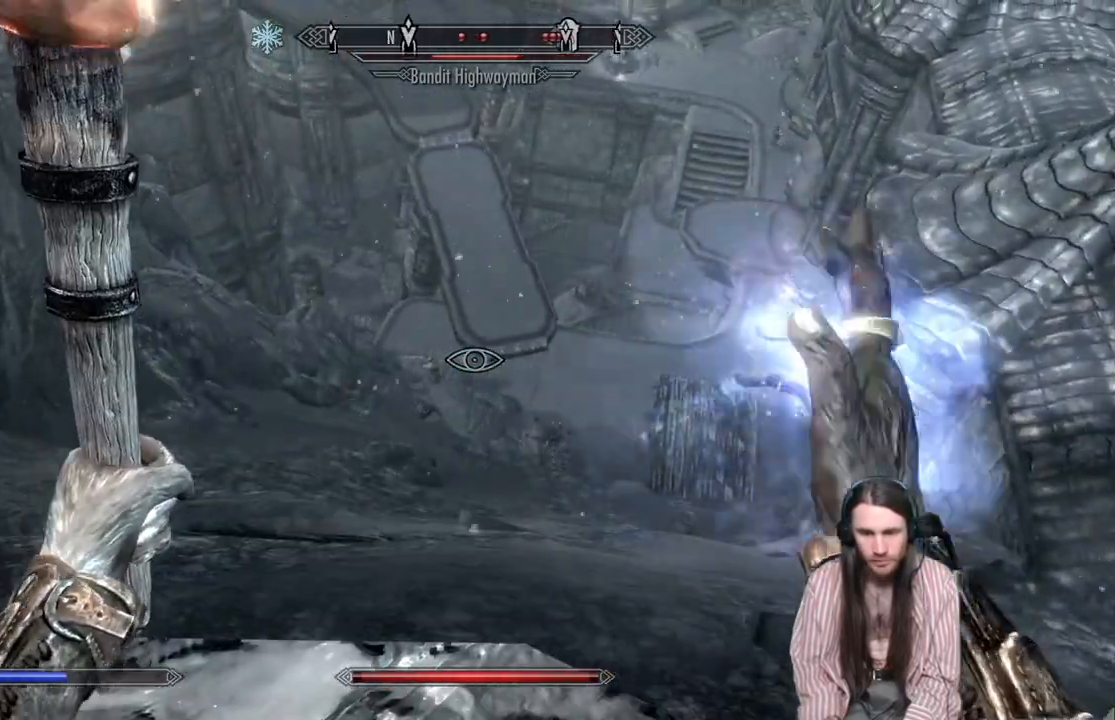
{"buttons": ["R2"], "left_stick": "center", "right_stick": "center", "events": [[33, "right_stick", "up-left"], [217, "right_stick", "left"], [333, "right_stick", "center"]]}
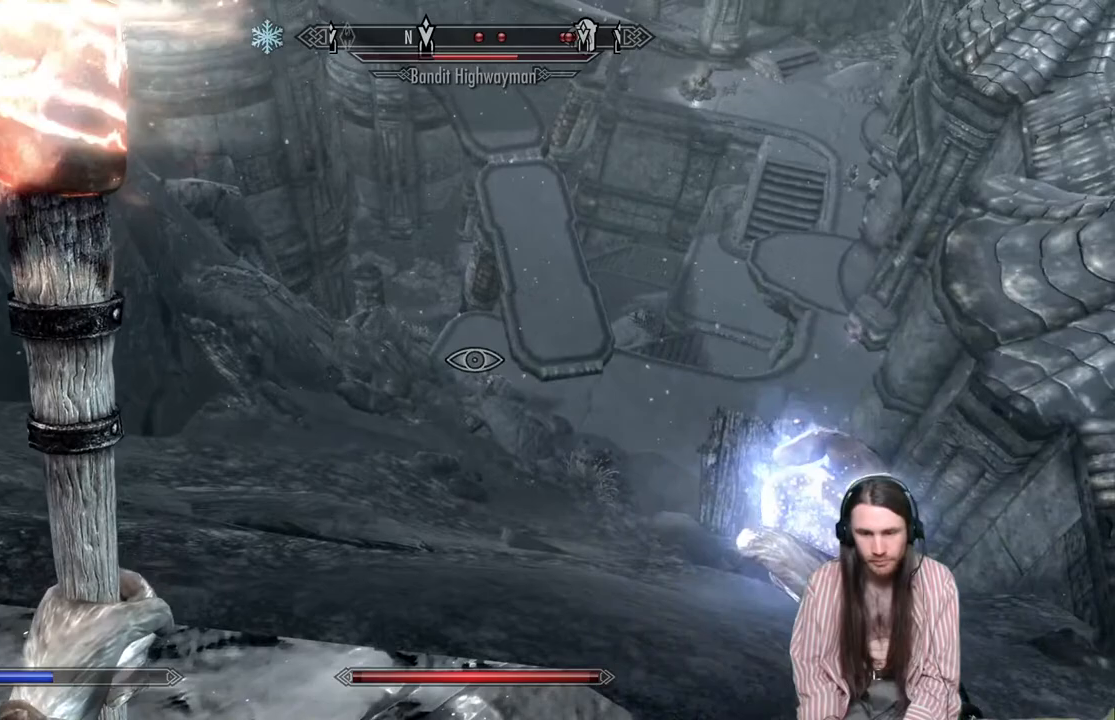
{"buttons": [], "left_stick": "center", "right_stick": "center", "events": [[83, "right_stick", "down-right"], [467, "right_stick", "center"], [500, "R2", "up"]]}
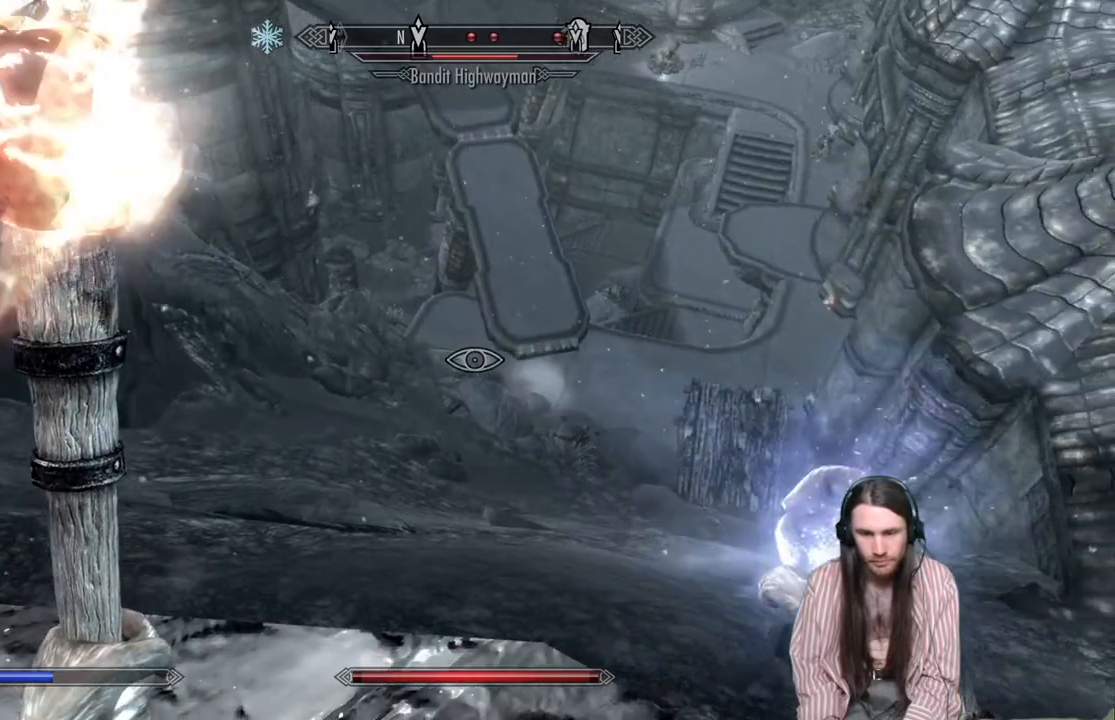
{"buttons": [], "left_stick": "center", "right_stick": "center", "events": [[183, "right_stick", "down"], [267, "right_stick", "center"]]}
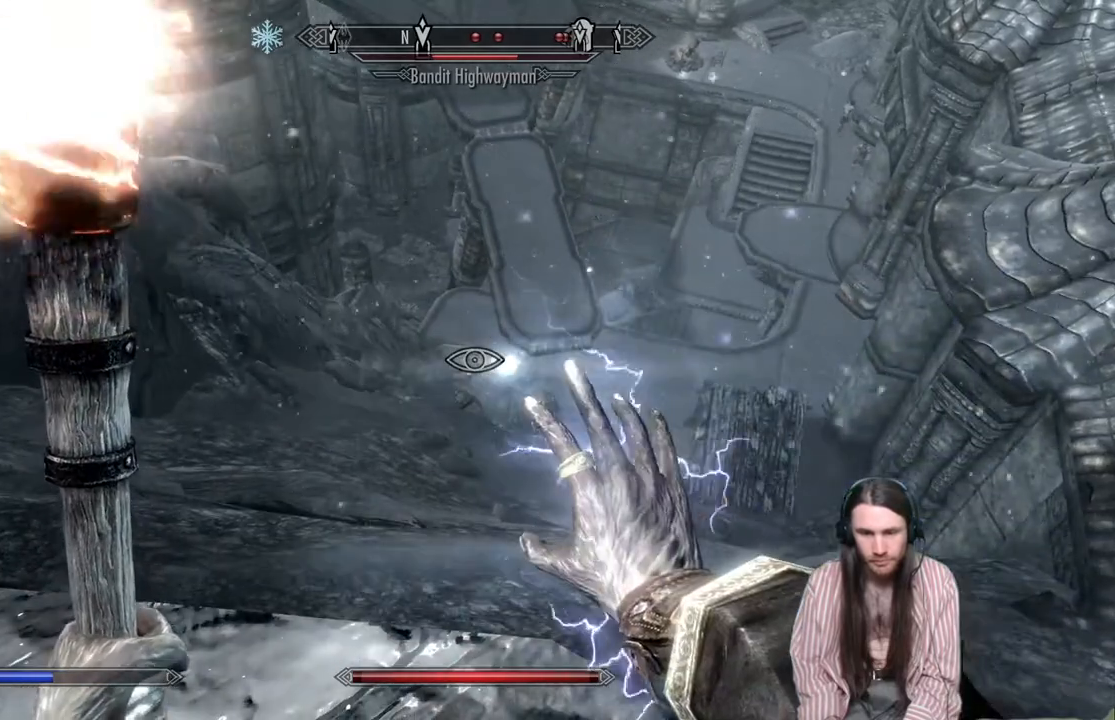
{"buttons": ["R2"], "left_stick": "center", "right_stick": "center", "events": [[100, "R2", "down"]]}
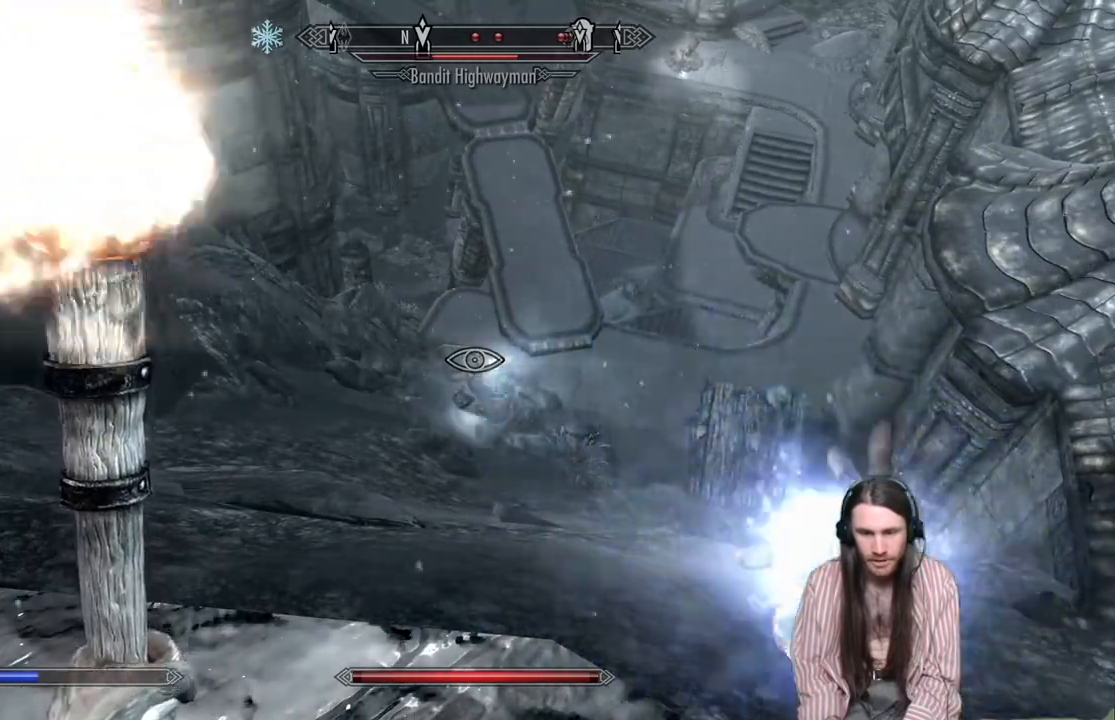
{"buttons": [], "left_stick": "center", "right_stick": "center", "events": [[233, "R2", "up"]]}
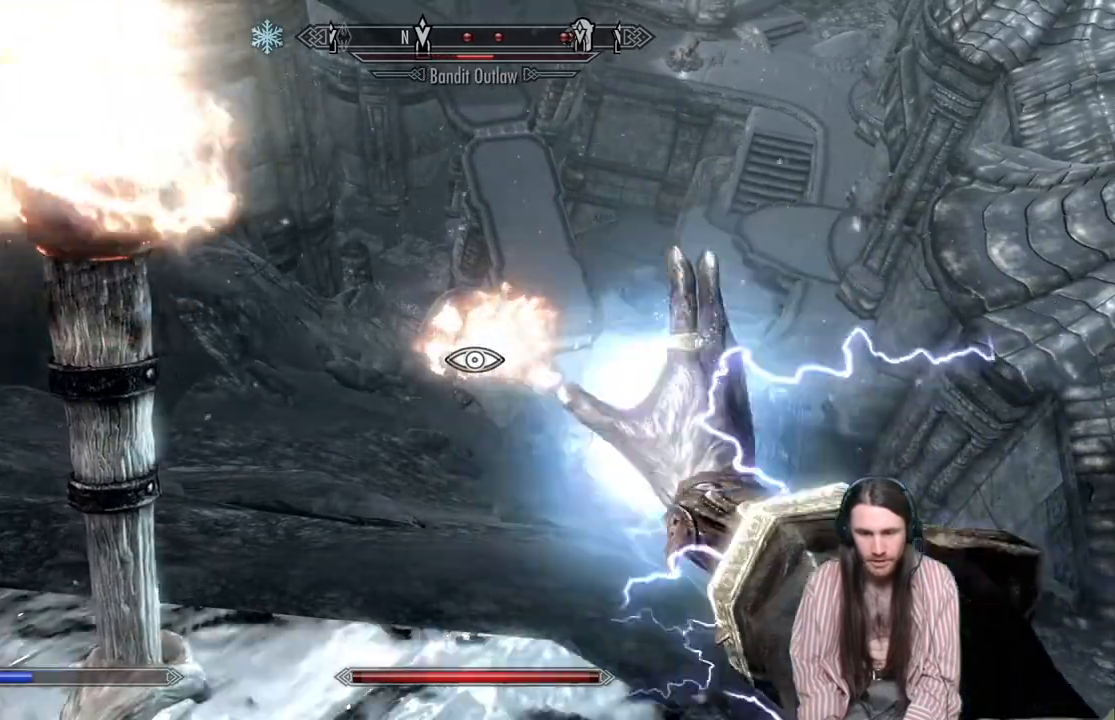
{"buttons": [], "left_stick": "center", "right_stick": "center", "events": []}
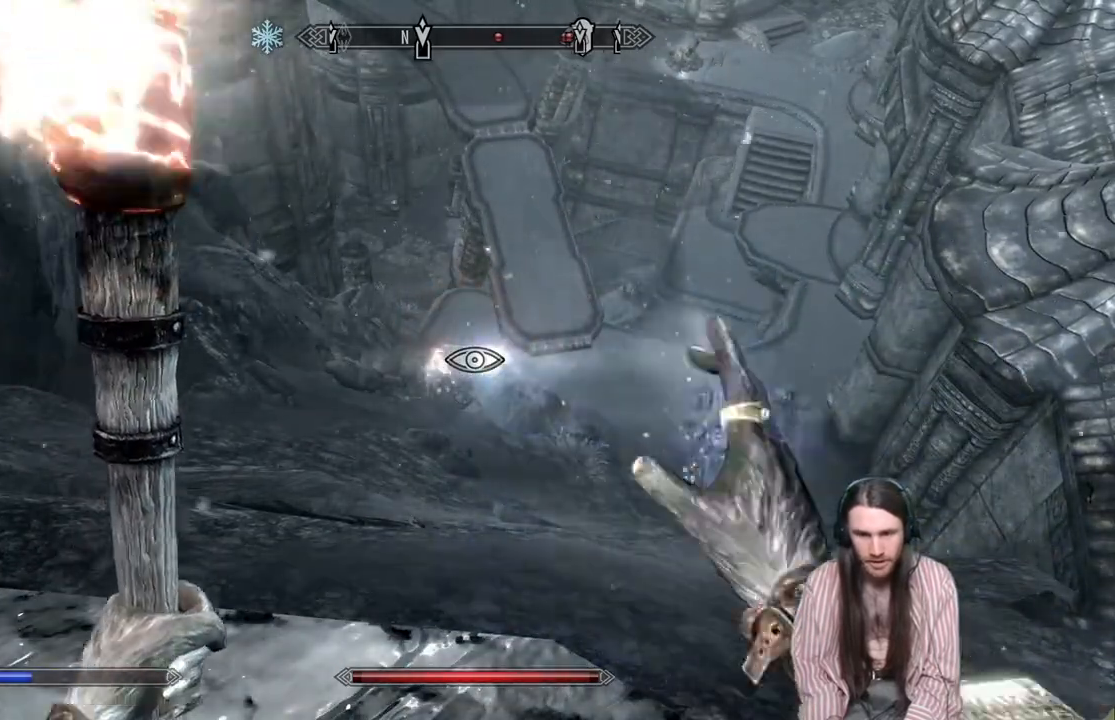
{"buttons": [], "left_stick": "center", "right_stick": "center", "events": [[183, "right_stick", "up-right"], [450, "right_stick", "center"]]}
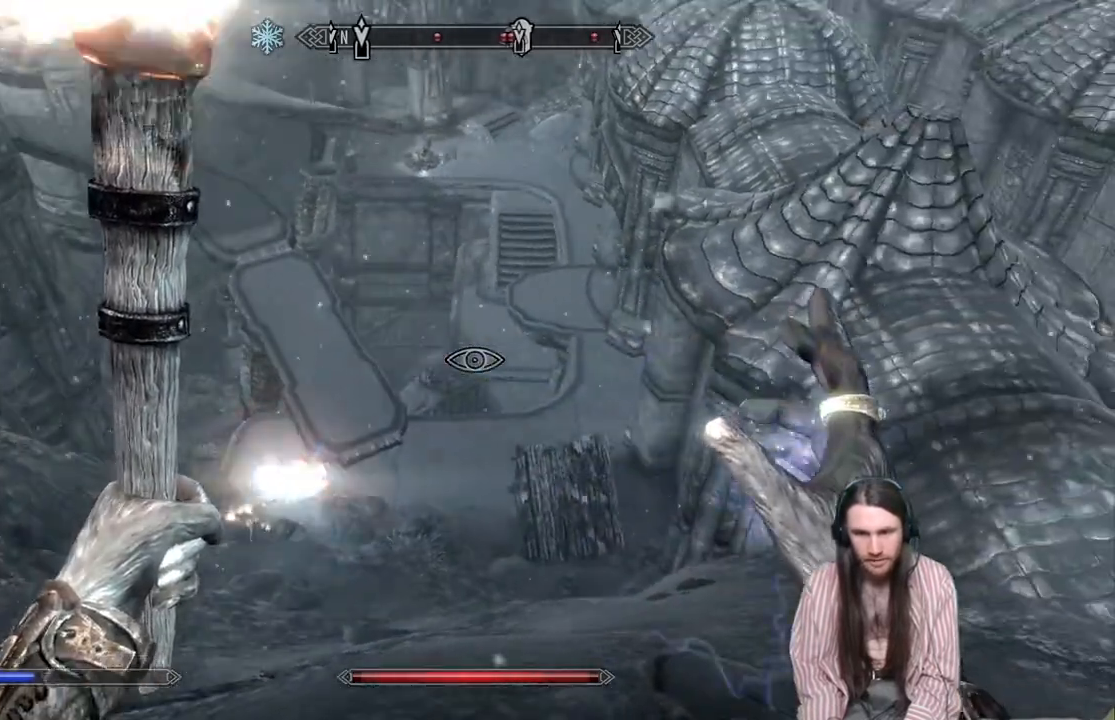
{"buttons": [], "left_stick": "center", "right_stick": "up", "events": [[83, "right_stick", "up"], [250, "right_stick", "center"], [500, "right_stick", "up"]]}
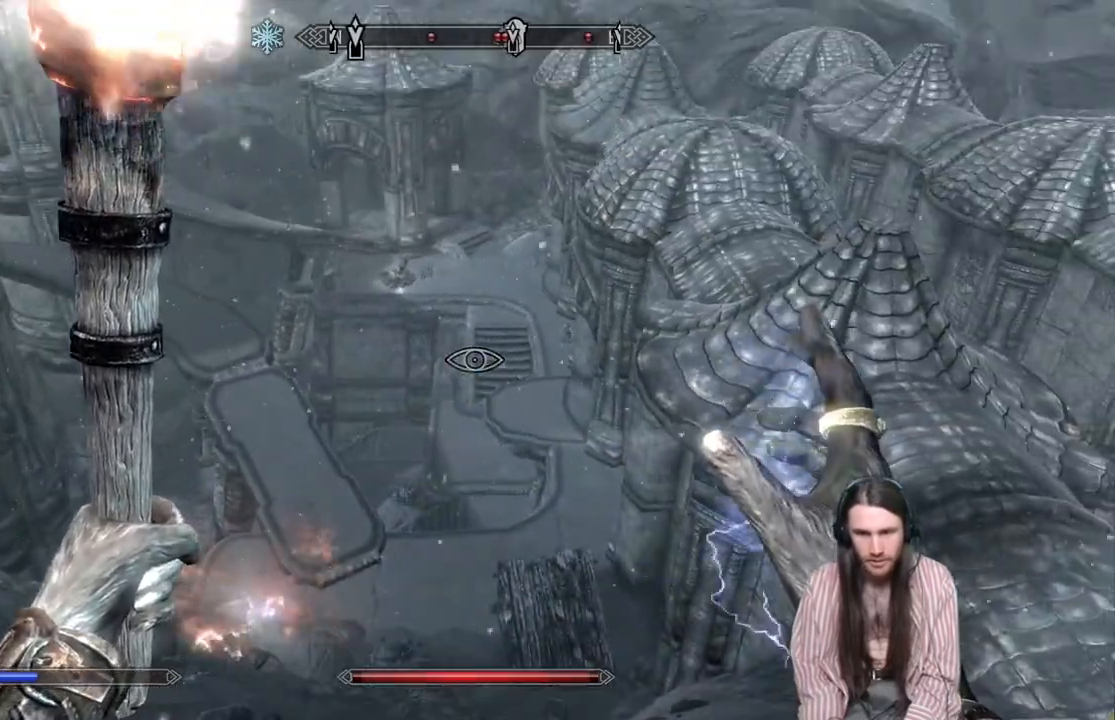
{"buttons": [], "left_stick": "center", "right_stick": "center", "events": [[117, "right_stick", "center"], [267, "right_stick", "up"], [383, "right_stick", "center"]]}
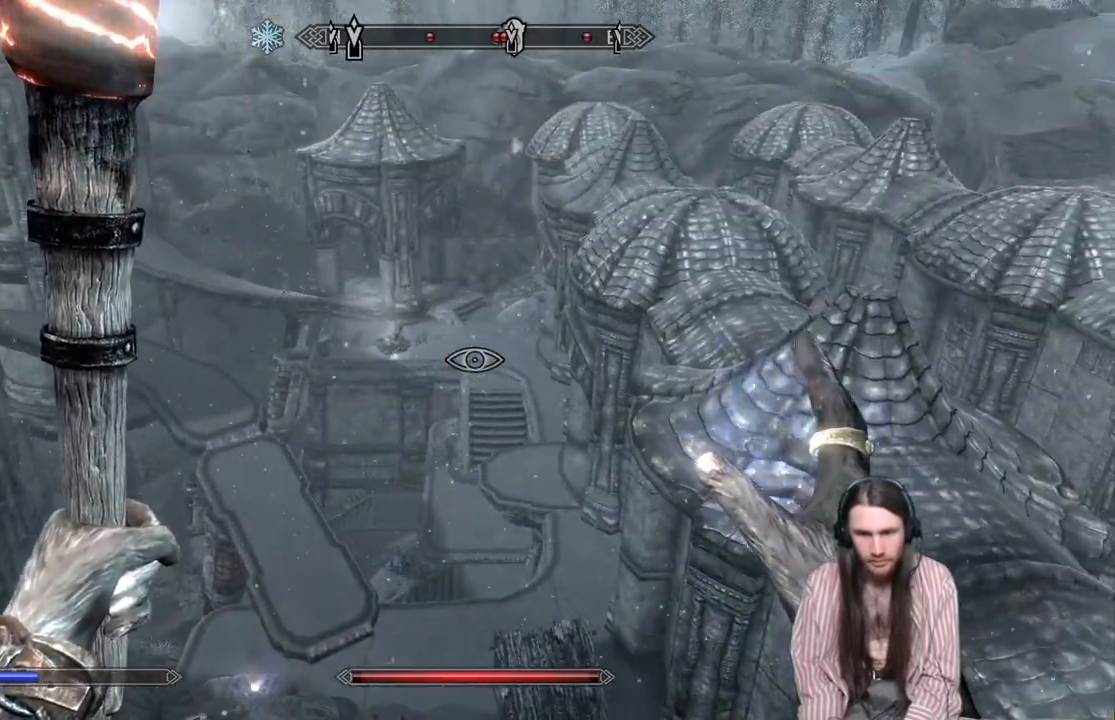
{"buttons": [], "left_stick": "center", "right_stick": "center", "events": []}
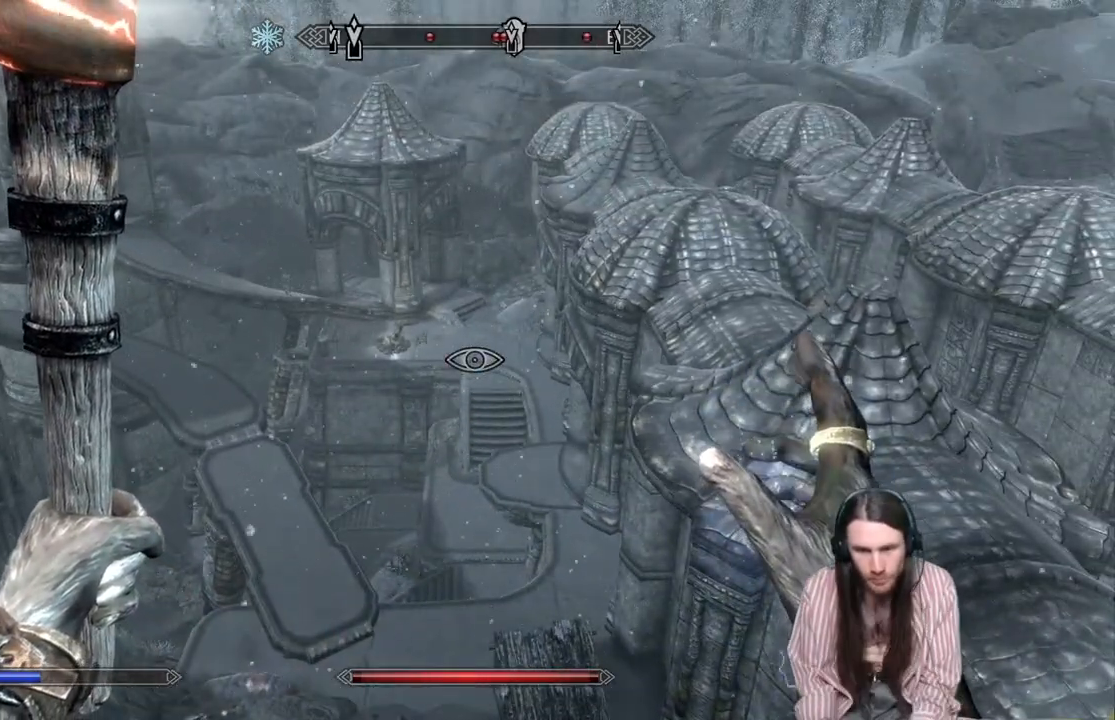
{"buttons": ["R2"], "left_stick": "center", "right_stick": "center", "events": [[450, "R2", "down"]]}
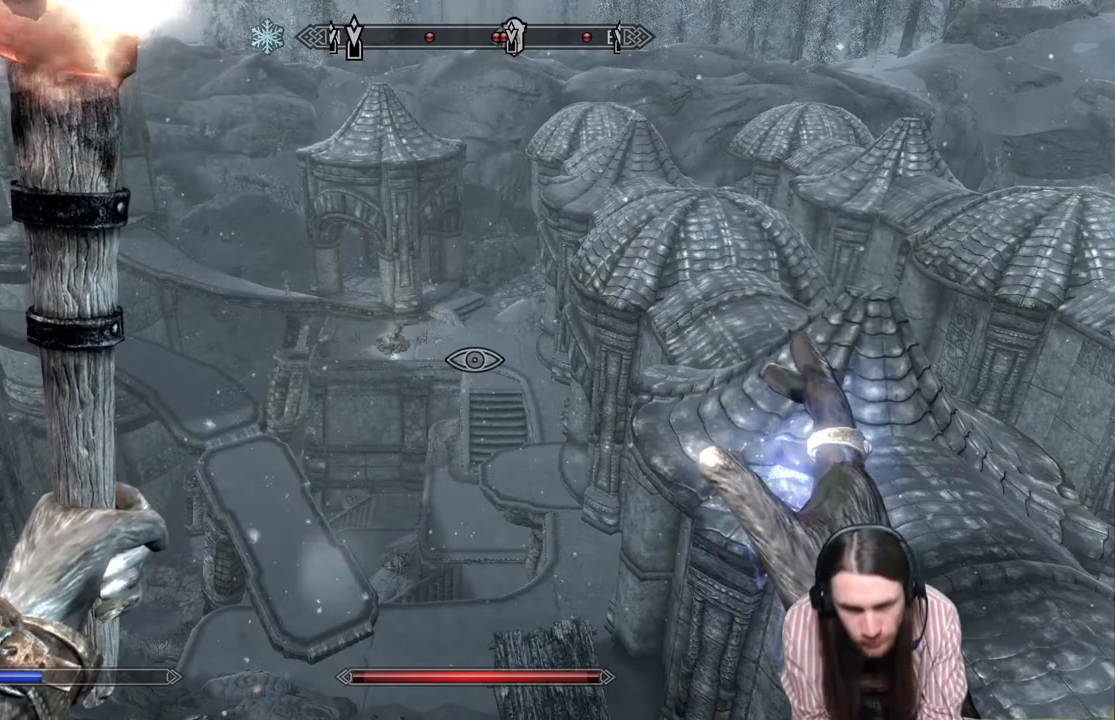
{"buttons": ["R2"], "left_stick": "center", "right_stick": "left", "events": [[150, "right_stick", "up-left"], [333, "right_stick", "center"], [450, "right_stick", "left"]]}
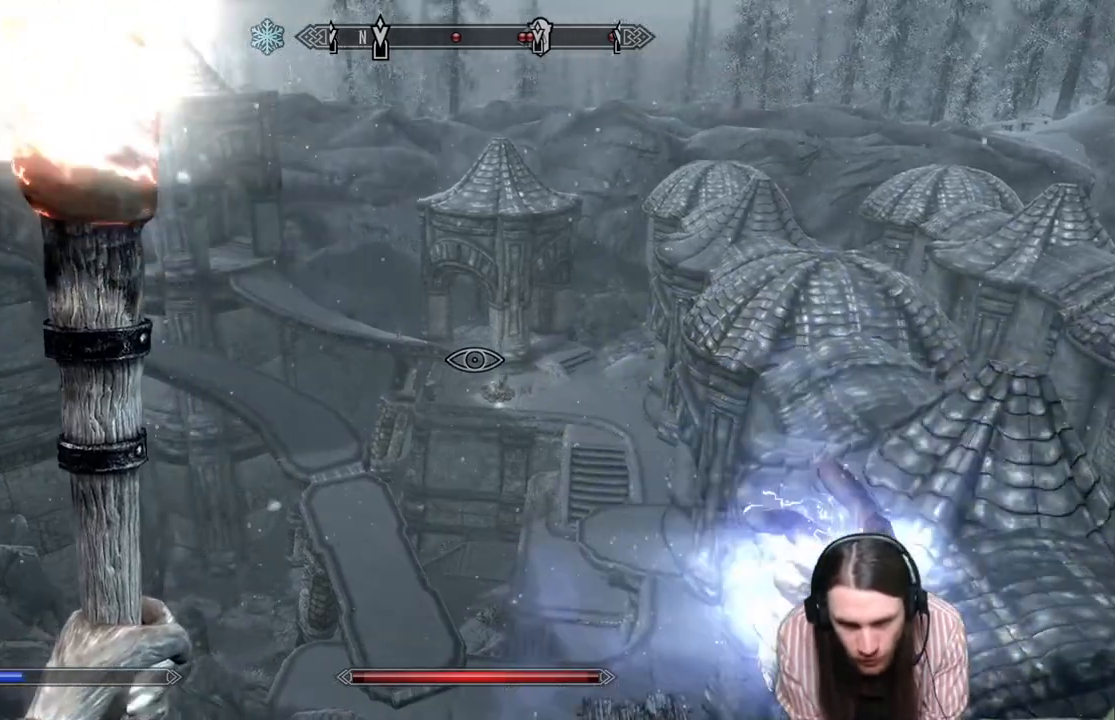
{"buttons": ["R2"], "left_stick": "center", "right_stick": "up-left", "events": [[83, "right_stick", "center"], [233, "right_stick", "up-left"]]}
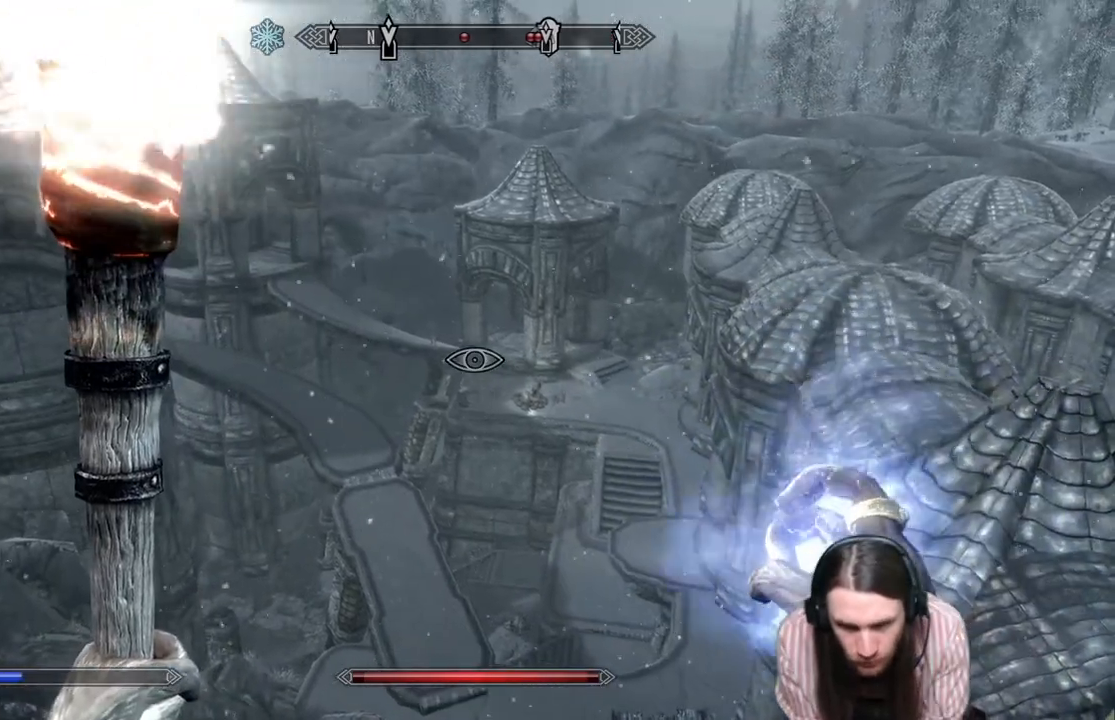
{"buttons": ["R2"], "left_stick": "center", "right_stick": "up-left", "events": []}
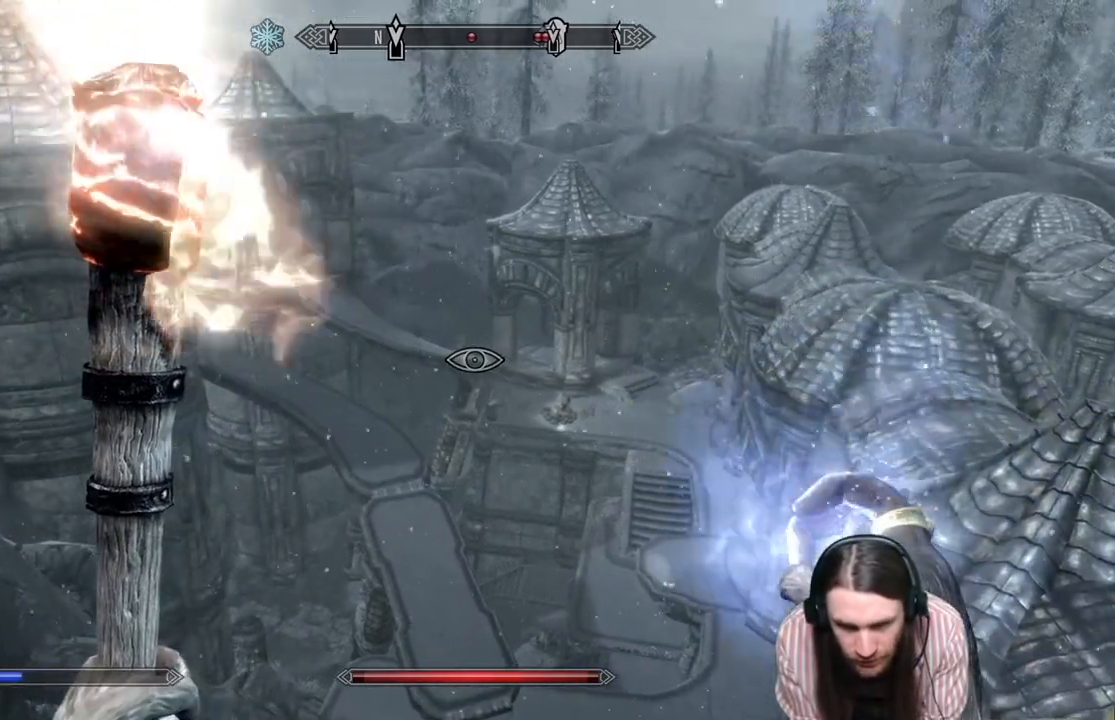
{"buttons": [], "left_stick": "center", "right_stick": "center", "events": [[483, "R2", "up"], [483, "right_stick", "center"]]}
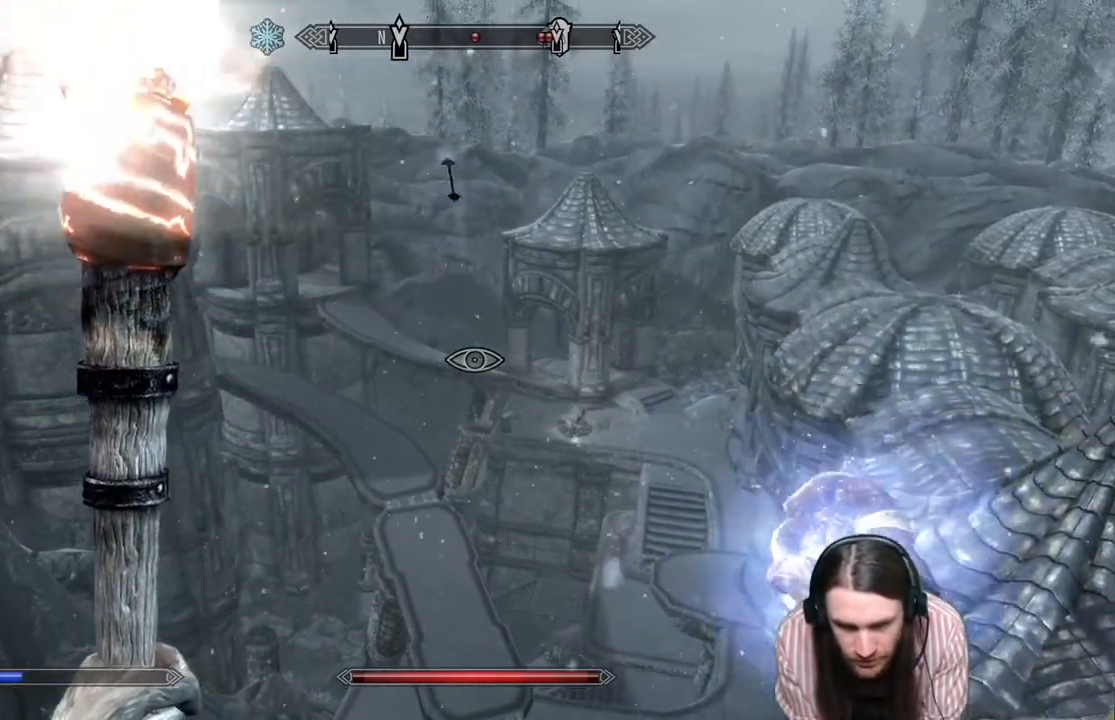
{"buttons": [], "left_stick": "center", "right_stick": "center", "events": []}
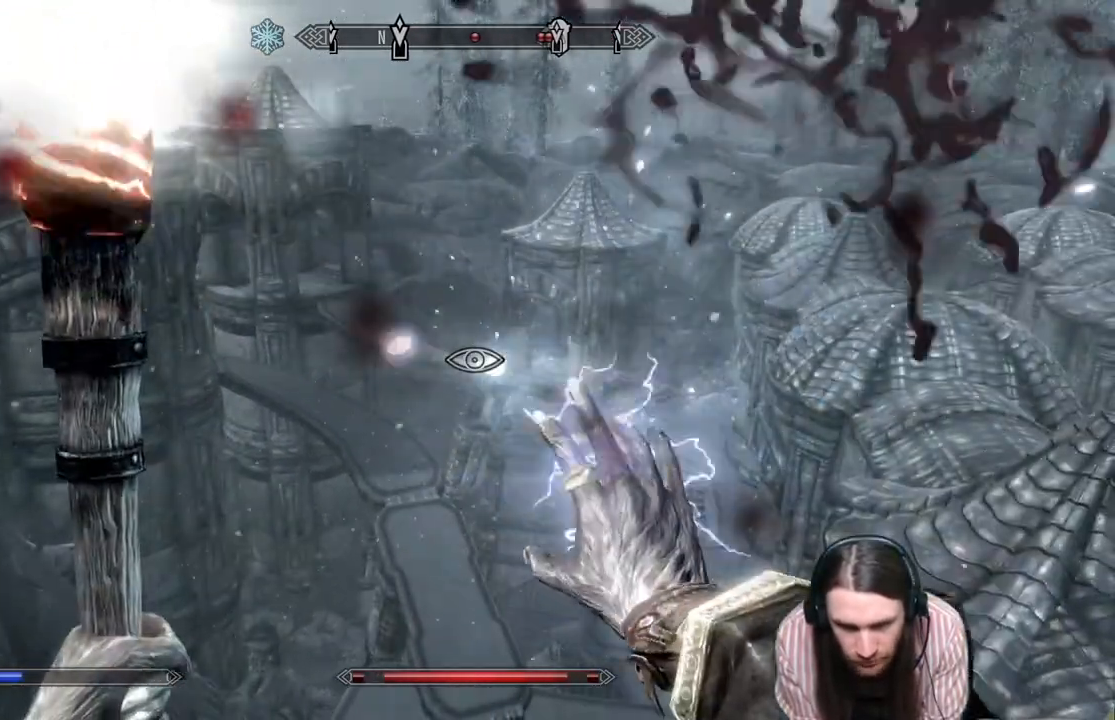
{"buttons": ["L3"], "left_stick": "center", "right_stick": "center", "events": [[283, "L3", "down"], [383, "L3", "up"], [483, "L3", "down"]]}
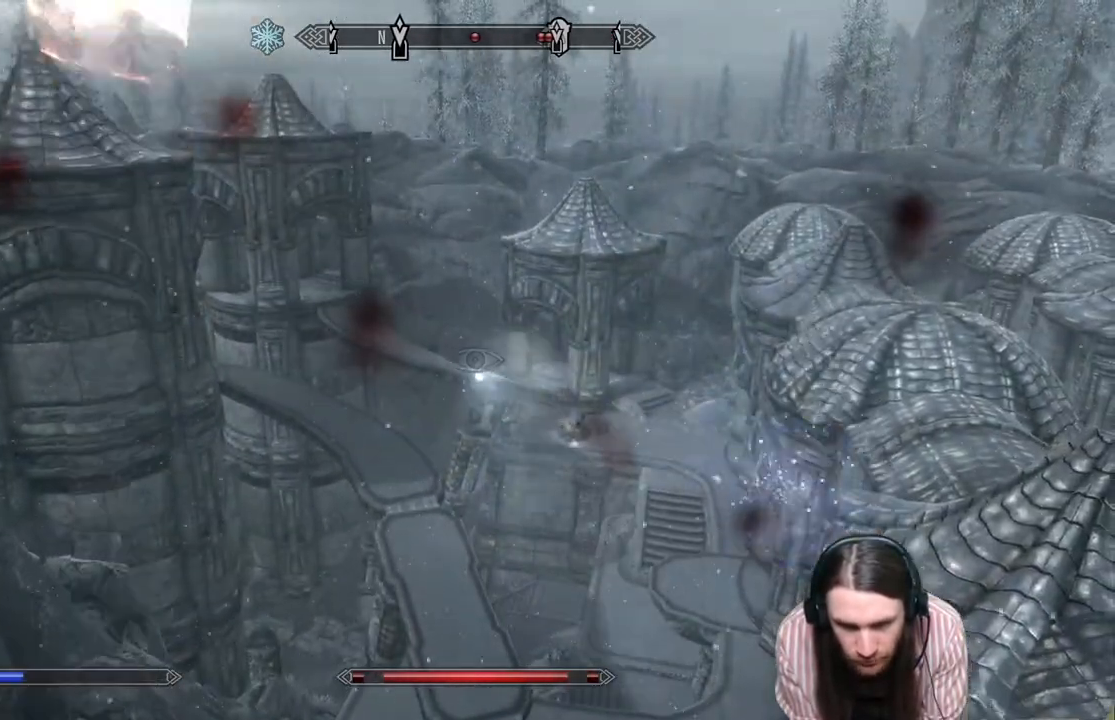
{"buttons": [], "left_stick": "center", "right_stick": "center", "events": [[100, "L3", "up"]]}
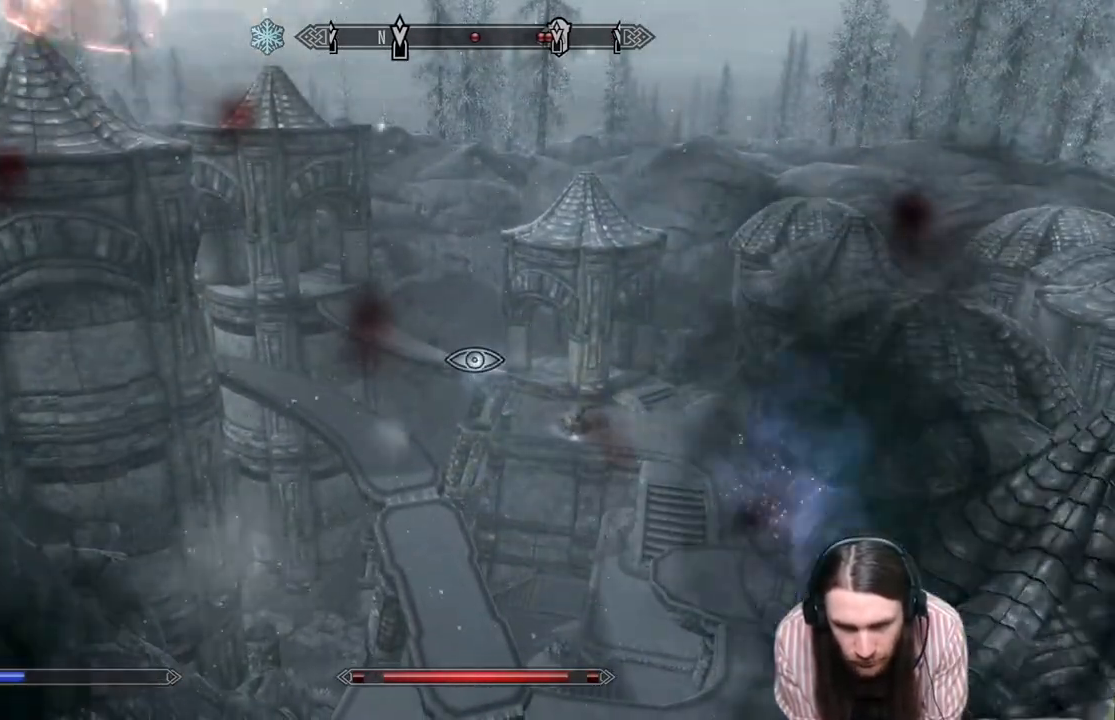
{"buttons": [], "left_stick": "center", "right_stick": "center", "events": [[283, "right_stick", "down"], [467, "right_stick", "center"]]}
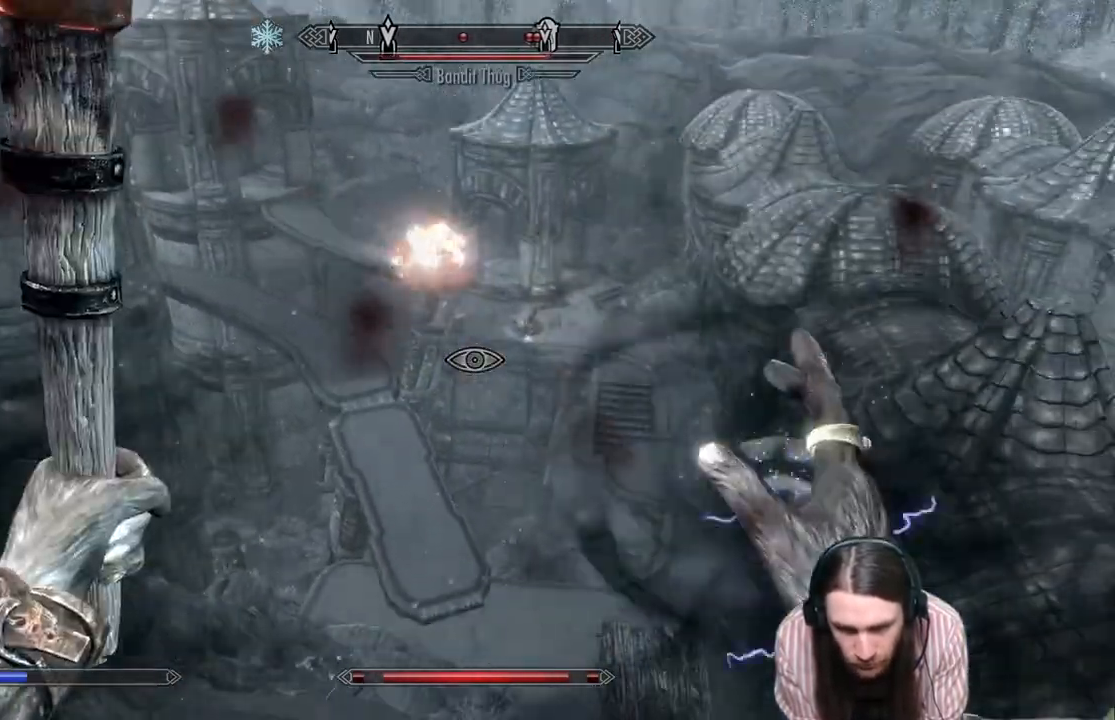
{"buttons": [], "left_stick": "center", "right_stick": "center", "events": []}
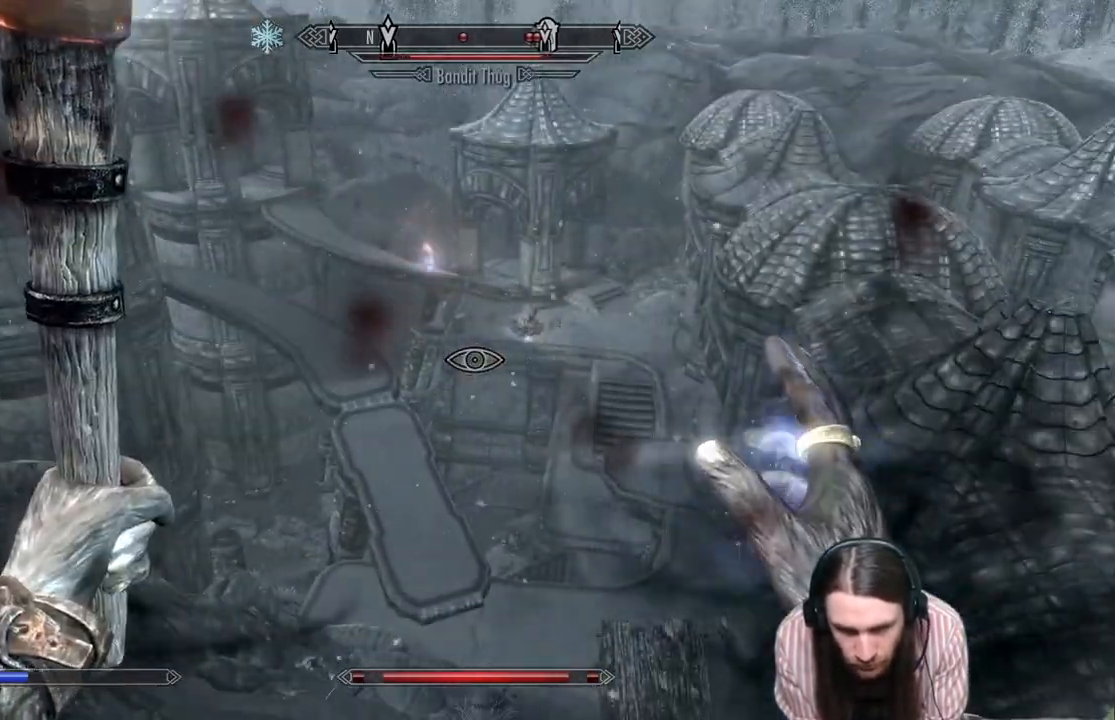
{"buttons": ["R2"], "left_stick": "center", "right_stick": "up-left", "events": [[317, "R2", "down"], [500, "right_stick", "up-left"]]}